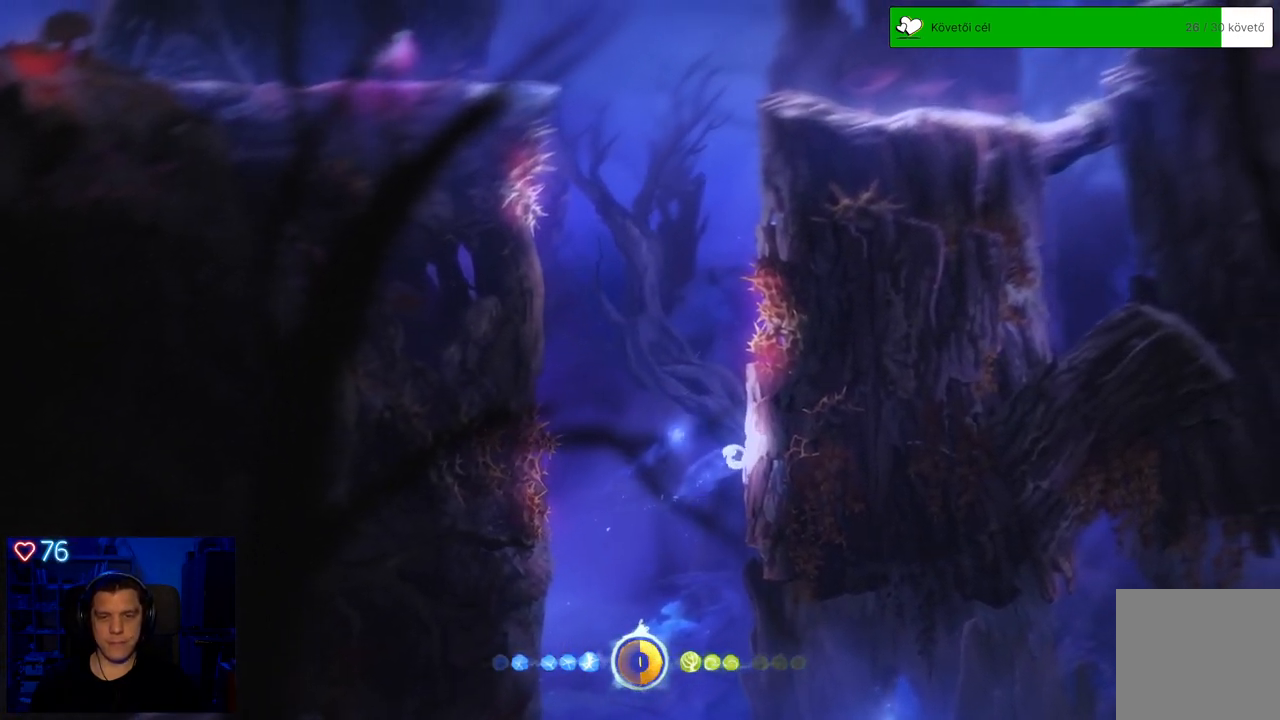
Gameplay with a controller (Xbox layout); each line is a JSON object with the inputs held at the frame after it. "events" lists button and stick changes between this image and that frame as [ms after this image, input, new state], when the widget could be followed in between. Not read: L3.
{"buttons": [], "left_stick": "up", "right_stick": "center", "events": [[17, "A", "up"], [283, "A", "down"], [400, "A", "up"], [483, "left_stick", "up"]]}
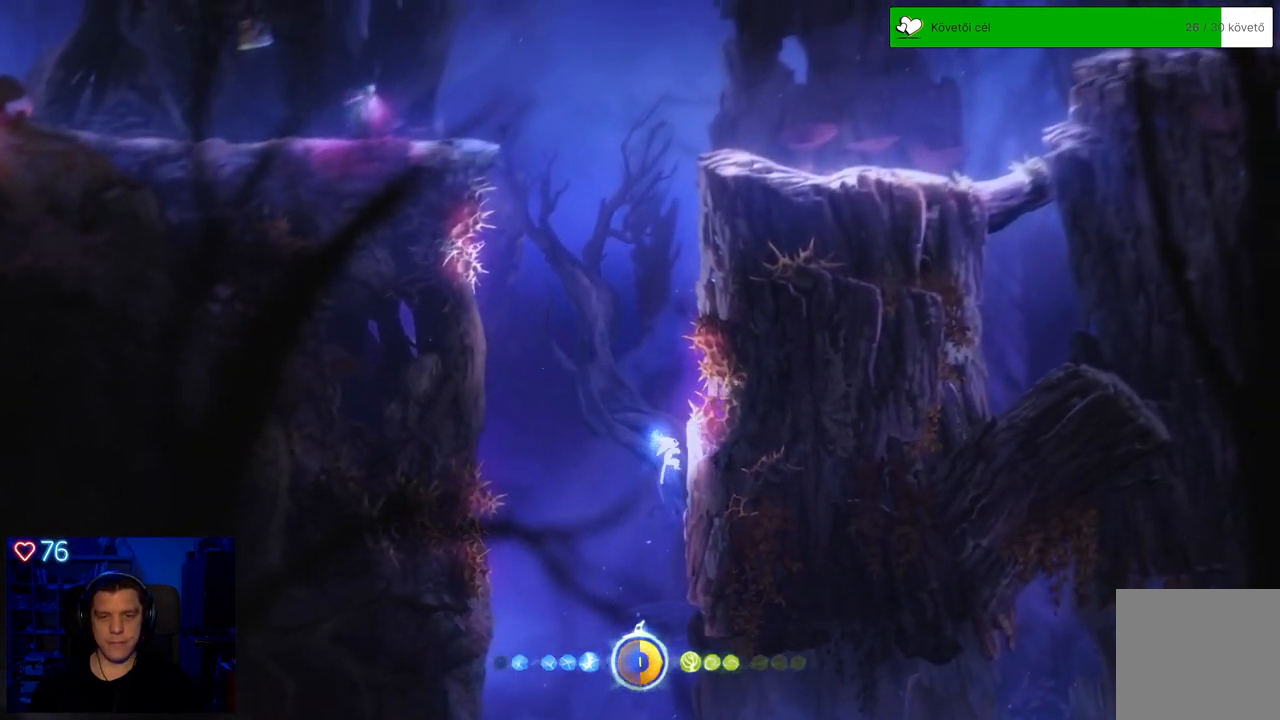
{"buttons": ["A"], "left_stick": "up-left", "right_stick": "center", "events": [[200, "A", "down"], [300, "left_stick", "up-left"]]}
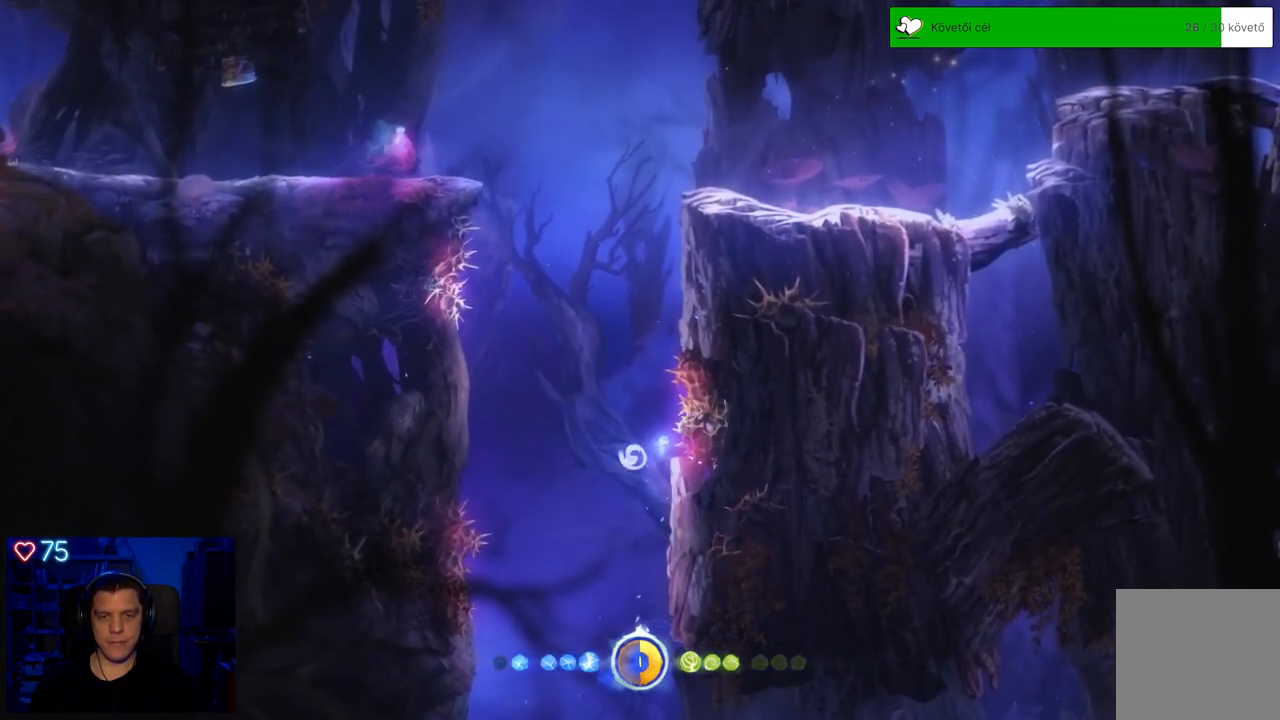
{"buttons": ["A"], "left_stick": "up-left", "right_stick": "center", "events": [[100, "A", "up"], [183, "A", "down"]]}
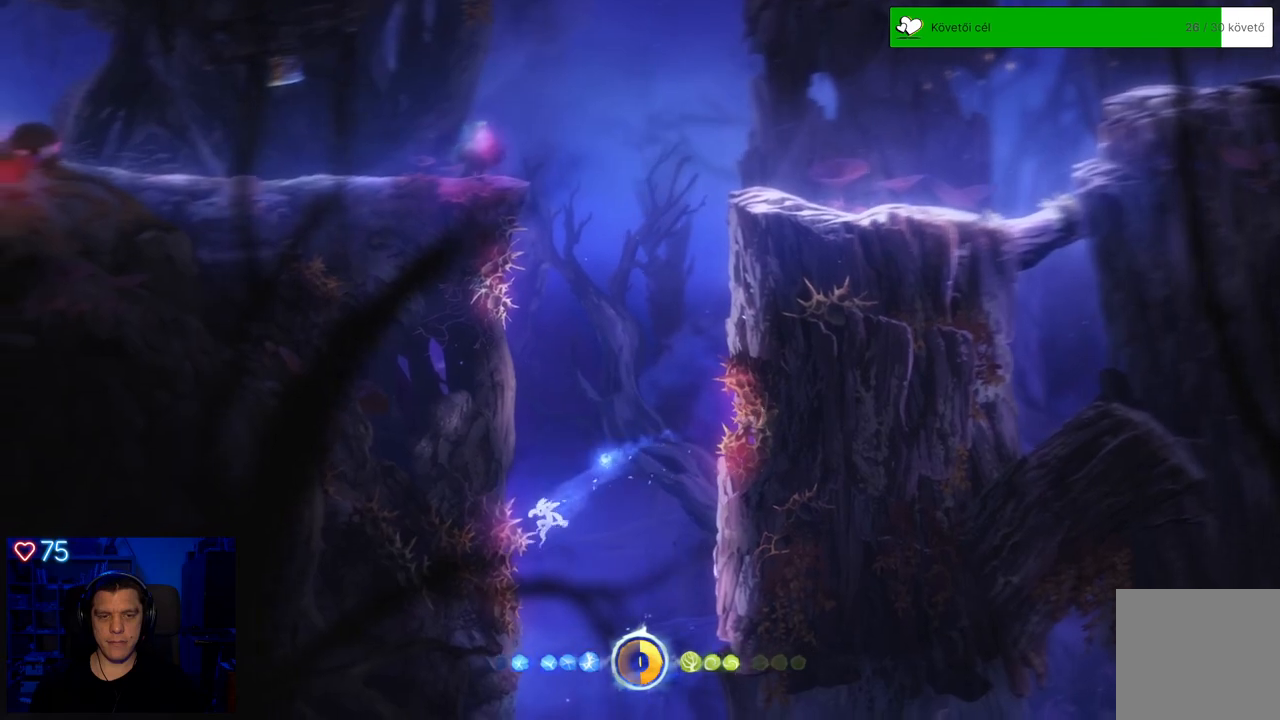
{"buttons": [], "left_stick": "center", "right_stick": "center", "events": [[67, "A", "up"], [217, "left_stick", "up"], [317, "left_stick", "center"]]}
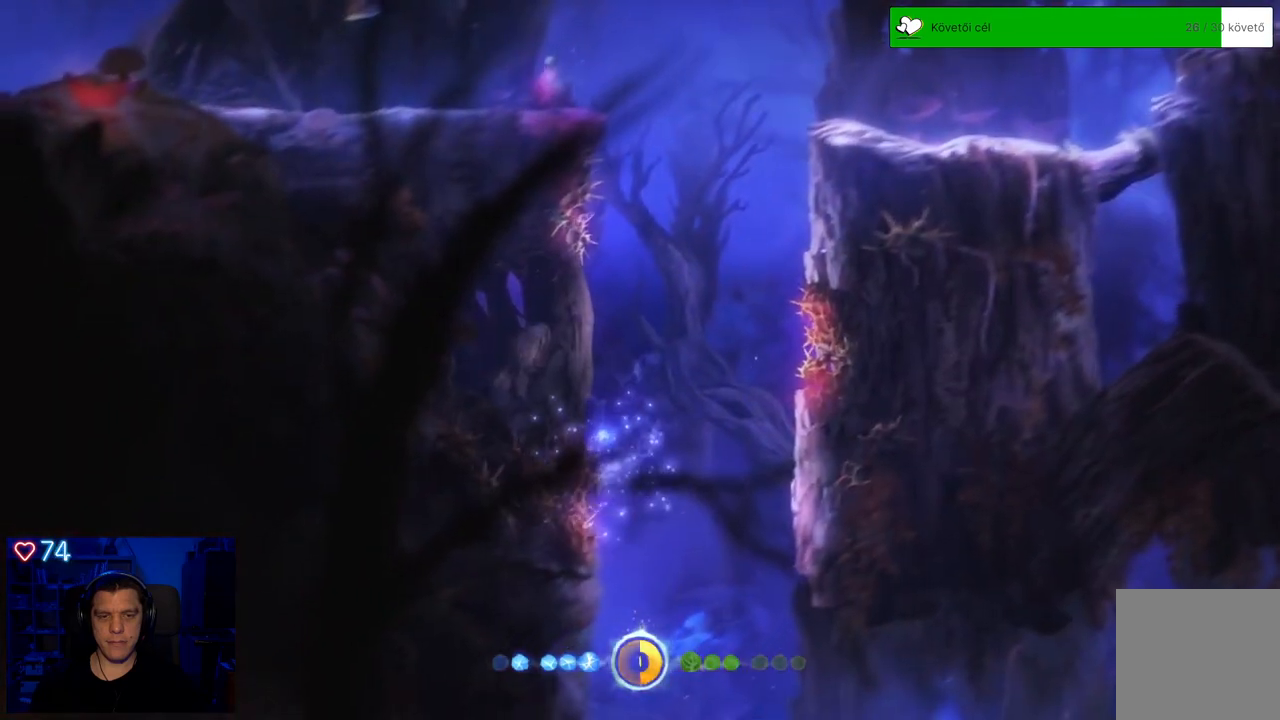
{"buttons": [], "left_stick": "center", "right_stick": "center", "events": []}
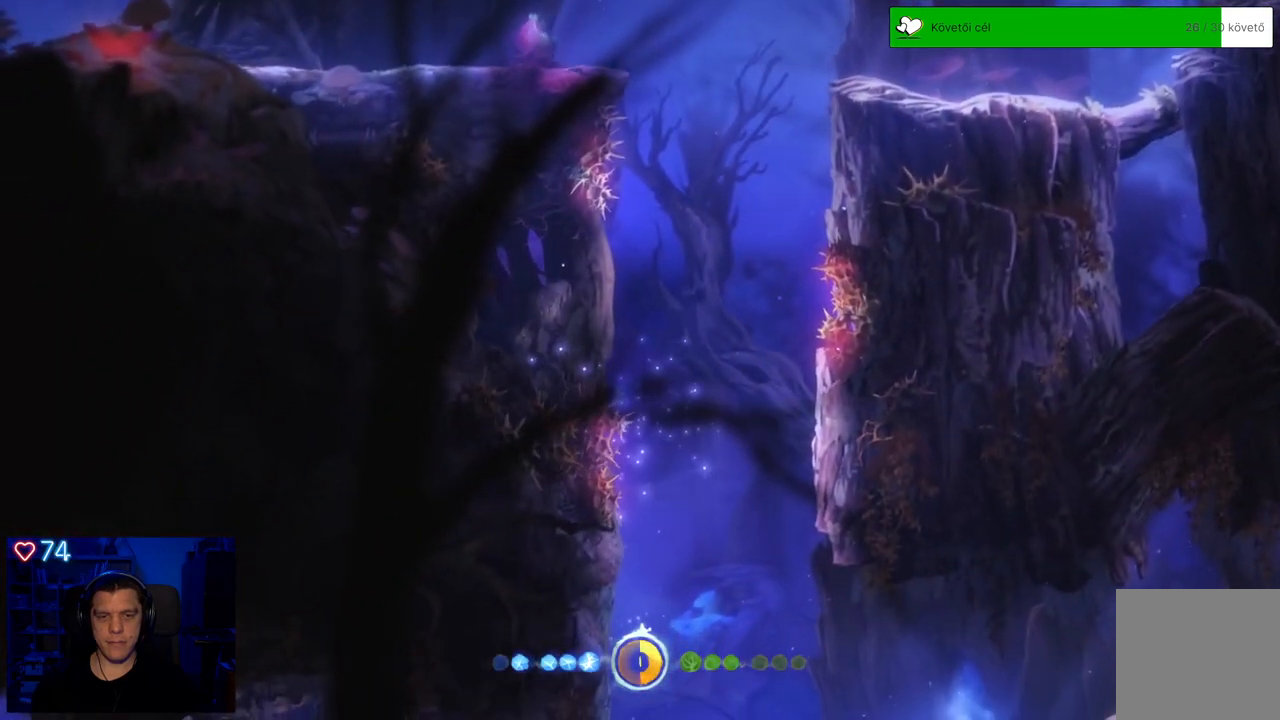
{"buttons": [], "left_stick": "center", "right_stick": "center", "events": []}
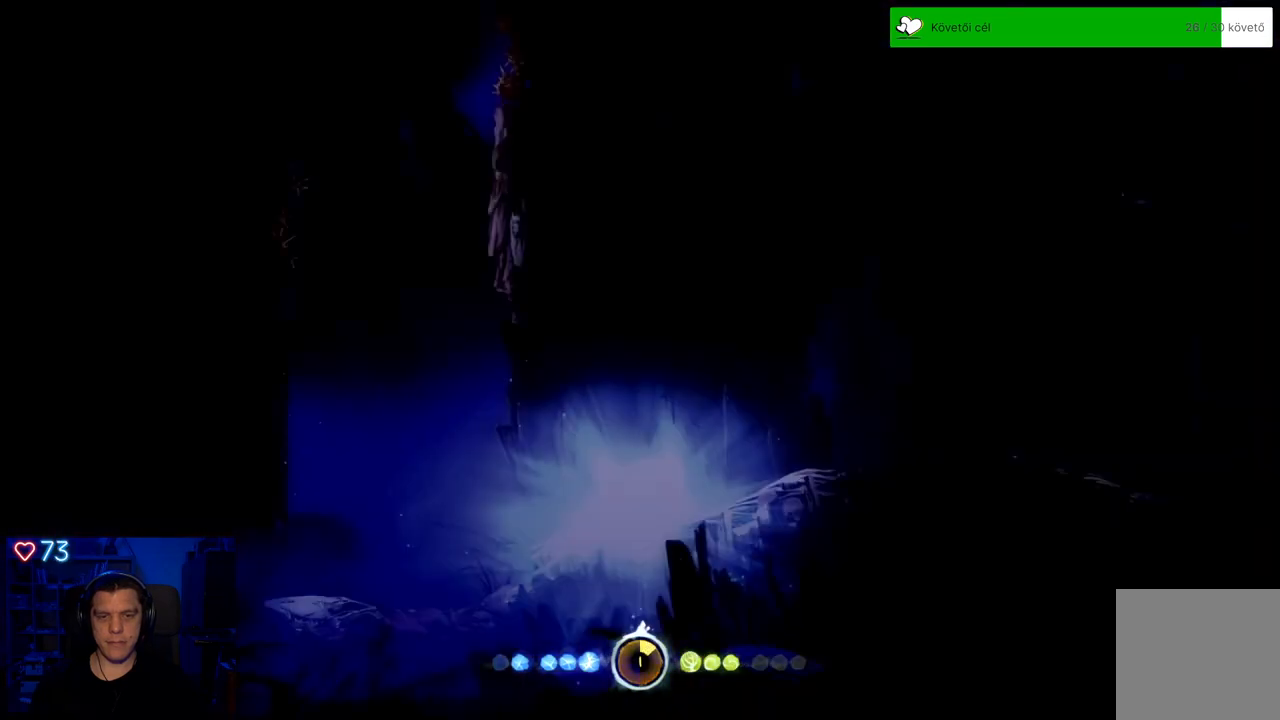
{"buttons": [], "left_stick": "left", "right_stick": "center", "events": [[350, "left_stick", "left"]]}
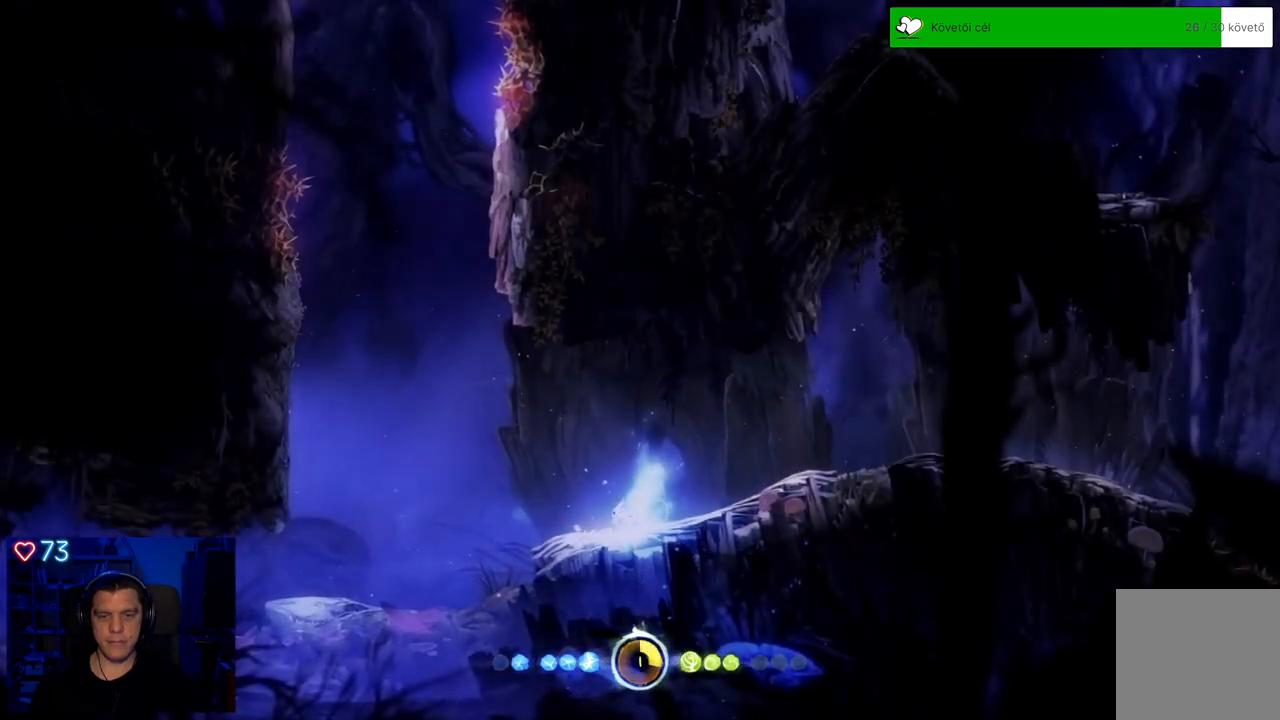
{"buttons": ["A"], "left_stick": "left", "right_stick": "center", "events": [[233, "A", "down"]]}
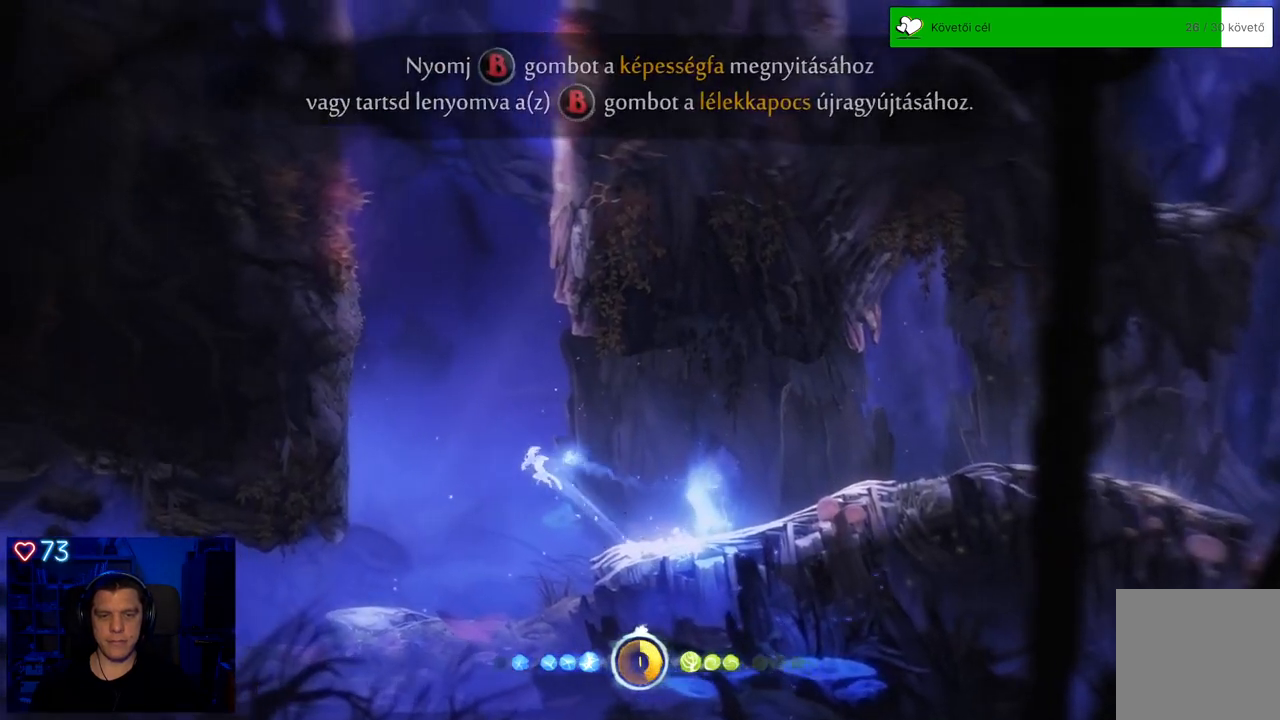
{"buttons": ["A"], "left_stick": "left", "right_stick": "center", "events": [[67, "A", "up"], [250, "A", "down"]]}
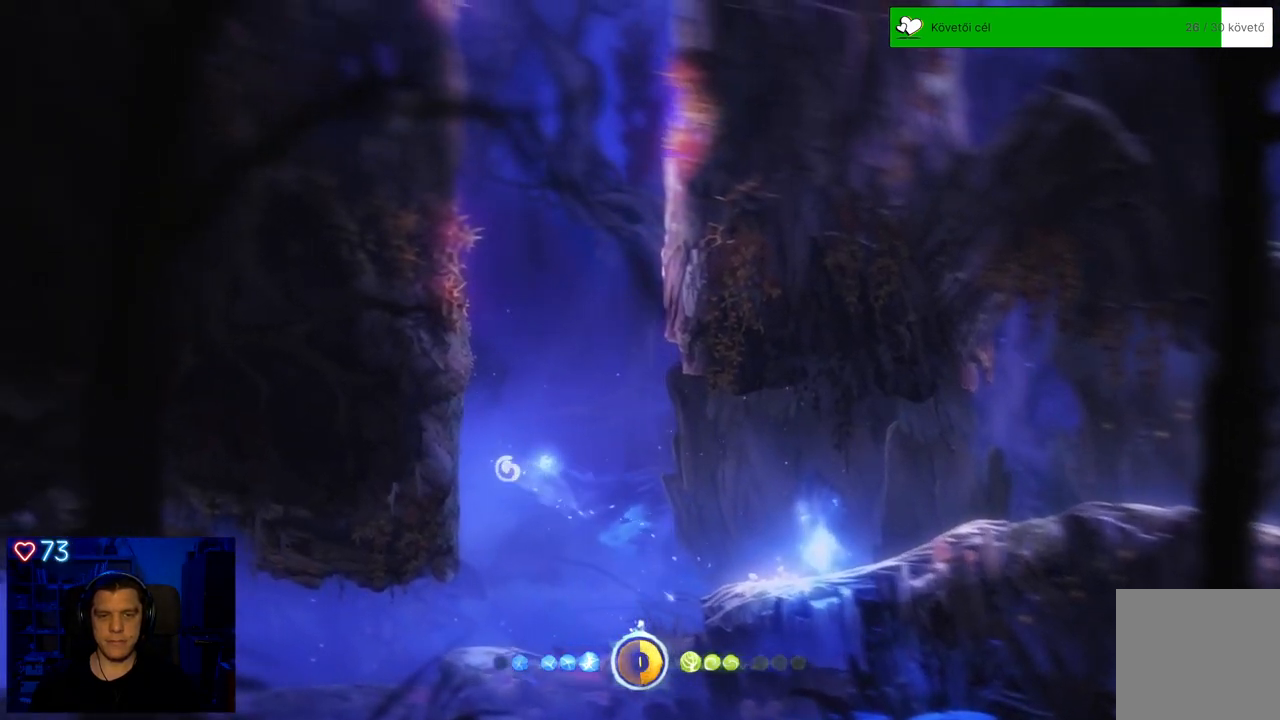
{"buttons": ["A"], "left_stick": "left", "right_stick": "center", "events": [[100, "A", "up"], [267, "A", "down"]]}
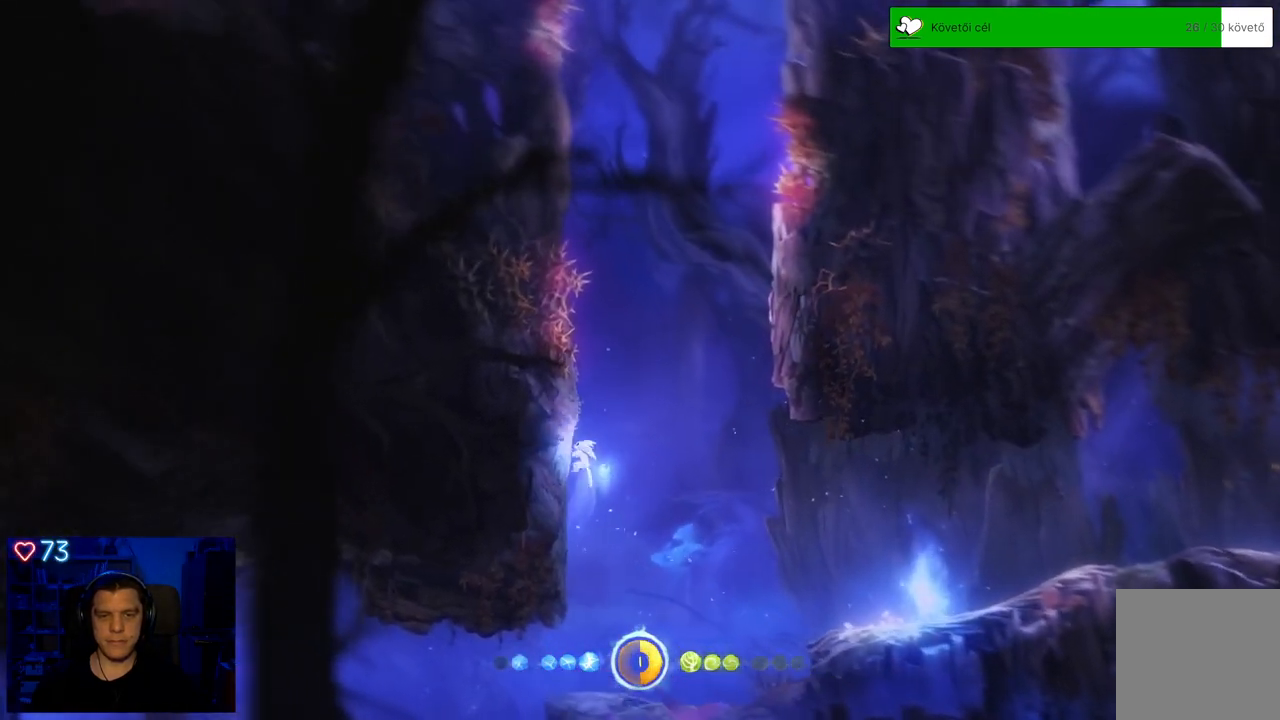
{"buttons": [], "left_stick": "up", "right_stick": "center", "events": [[50, "A", "up"], [167, "A", "down"], [317, "A", "up"], [500, "left_stick", "up"]]}
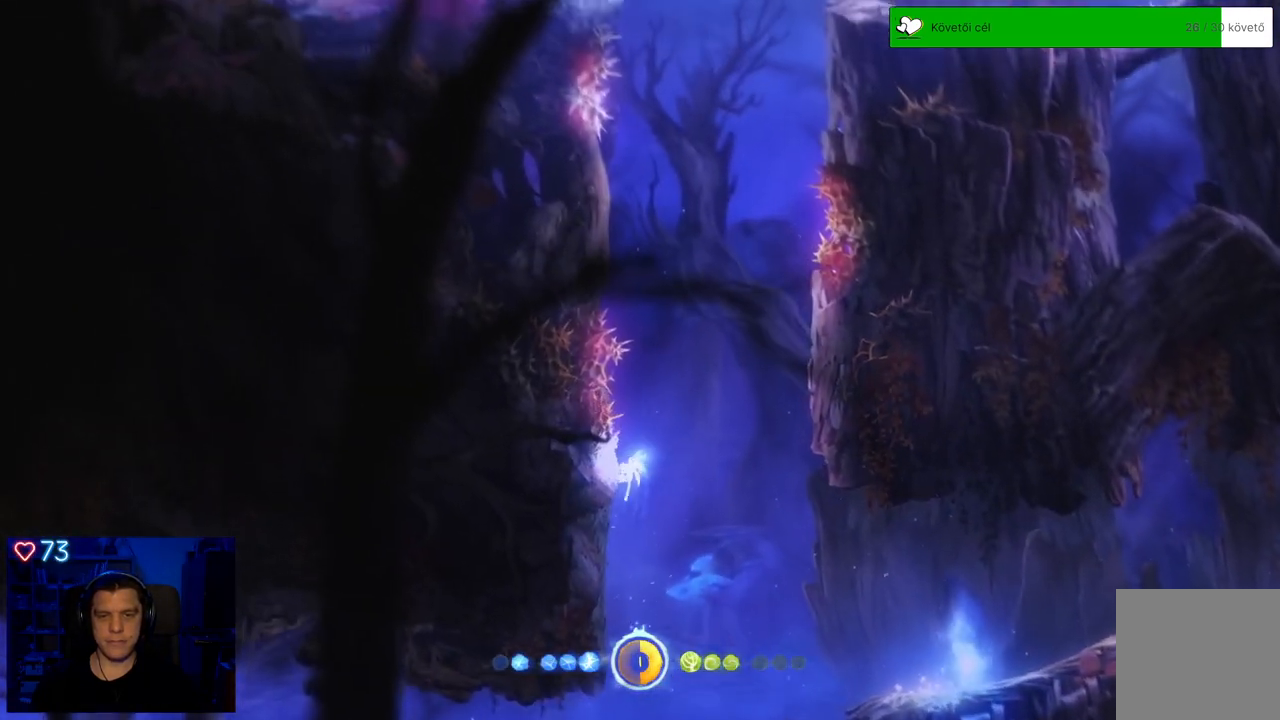
{"buttons": ["A"], "left_stick": "up-right", "right_stick": "center", "events": [[17, "A", "down"], [17, "left_stick", "up-right"]]}
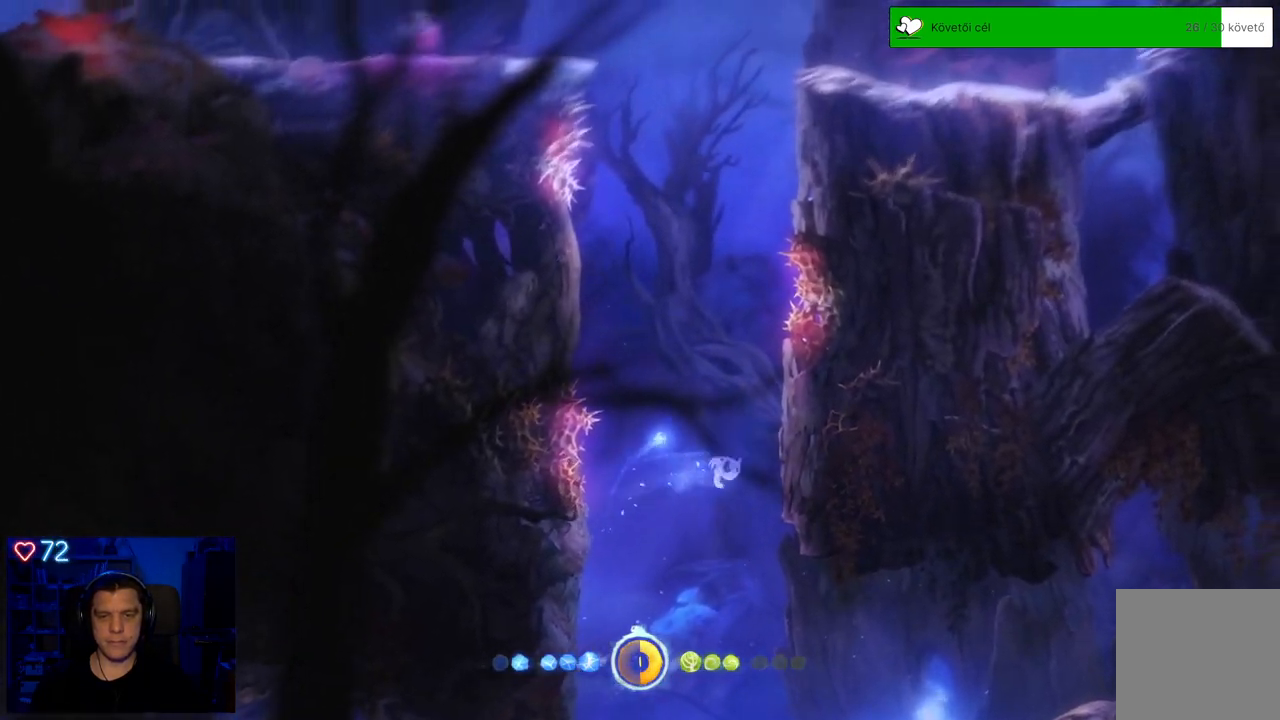
{"buttons": [], "left_stick": "up-right", "right_stick": "center", "events": [[117, "A", "up"], [233, "A", "down"], [500, "A", "up"]]}
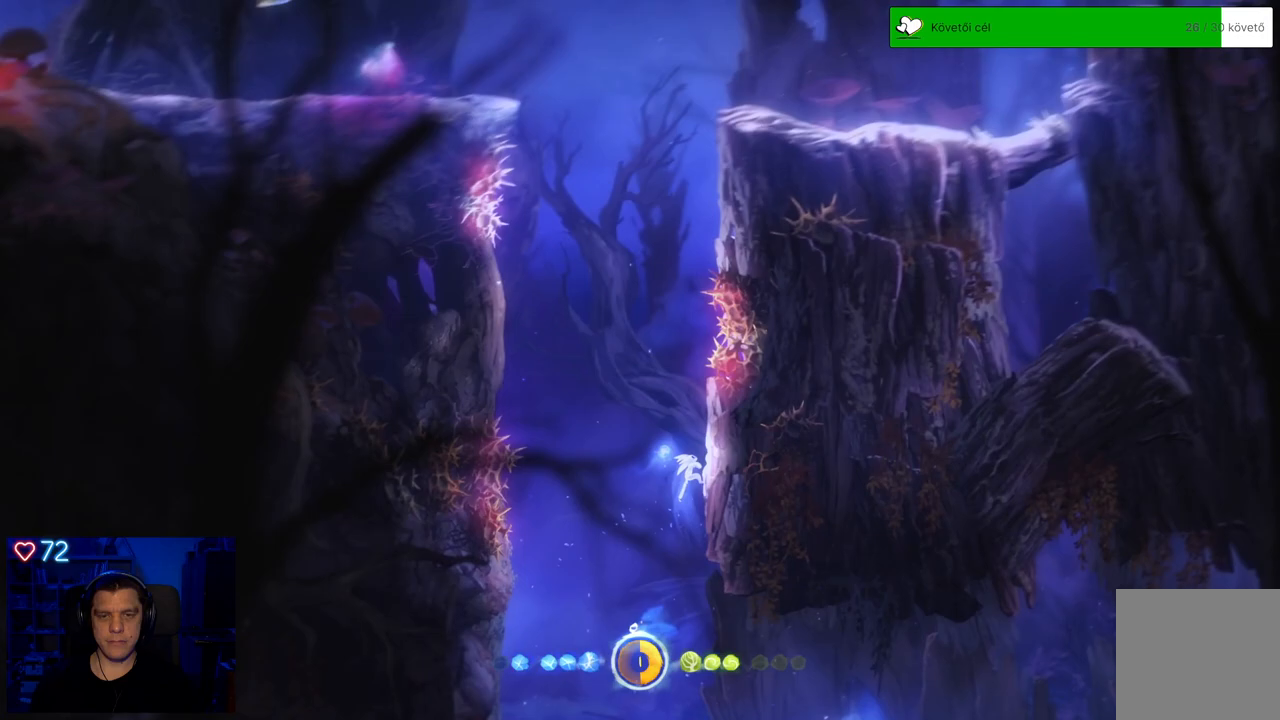
{"buttons": [], "left_stick": "up-right", "right_stick": "center", "events": [[150, "A", "down"], [350, "A", "up"]]}
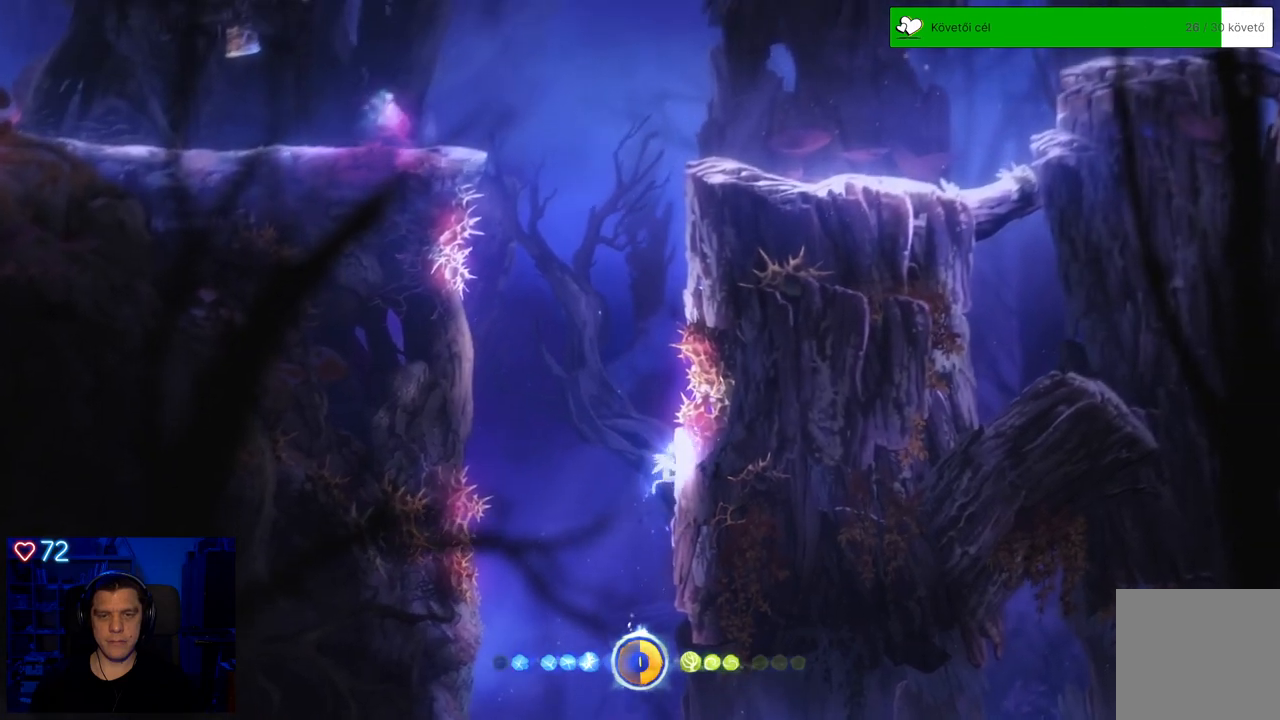
{"buttons": ["A"], "left_stick": "up-left", "right_stick": "center", "events": [[50, "A", "down"], [50, "left_stick", "up-left"], [350, "A", "up"], [483, "A", "down"]]}
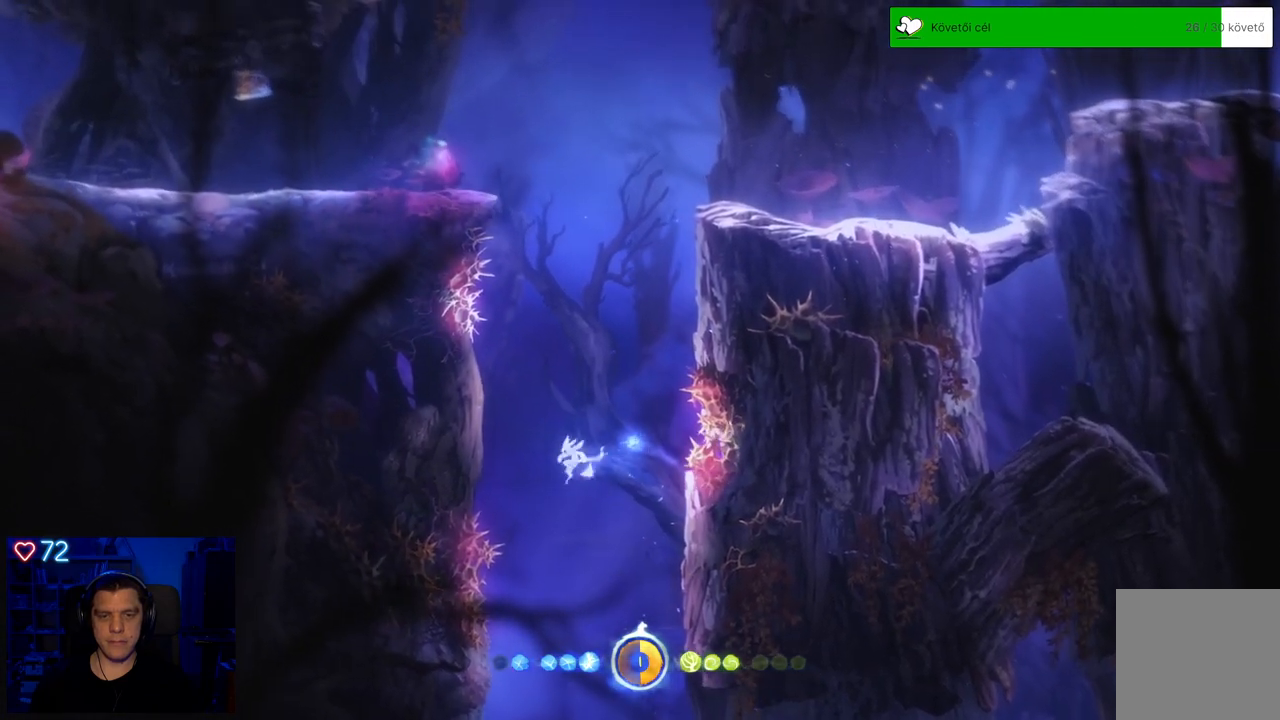
{"buttons": ["A"], "left_stick": "up-left", "right_stick": "center", "events": [[283, "A", "up"], [500, "A", "down"]]}
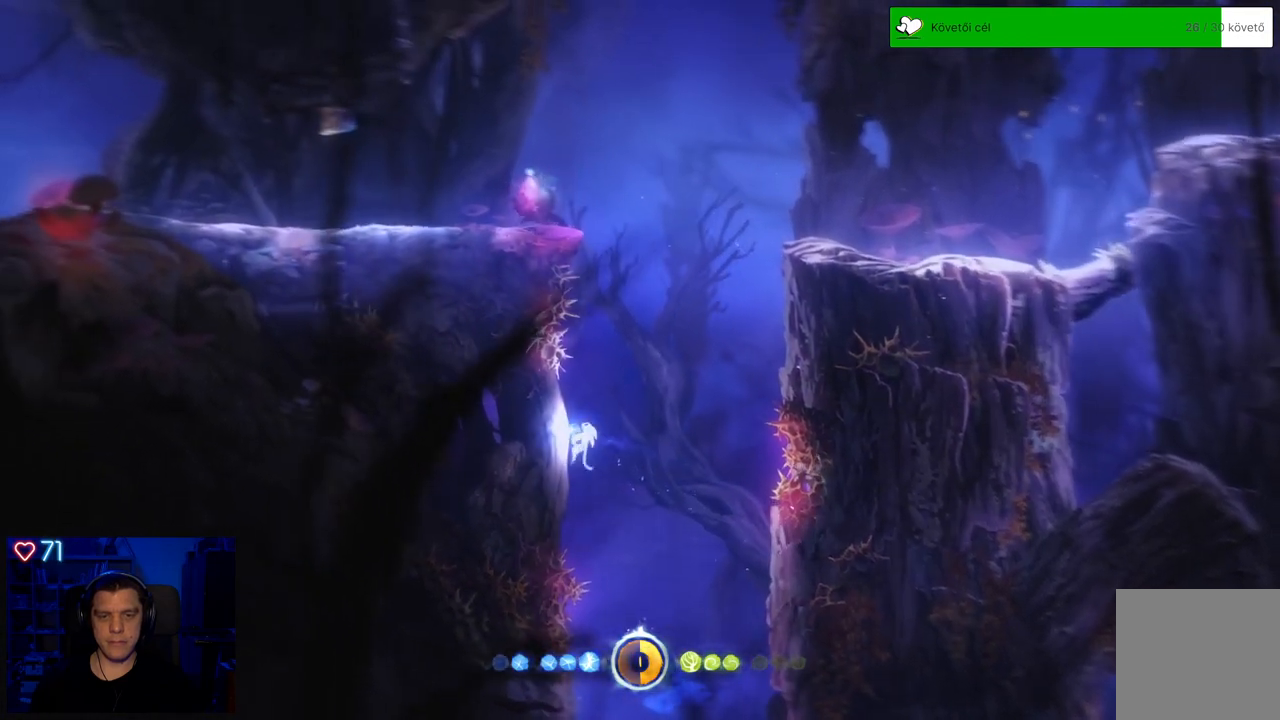
{"buttons": ["A"], "left_stick": "up-right", "right_stick": "center", "events": [[133, "A", "up"], [367, "left_stick", "up-right"], [383, "A", "down"]]}
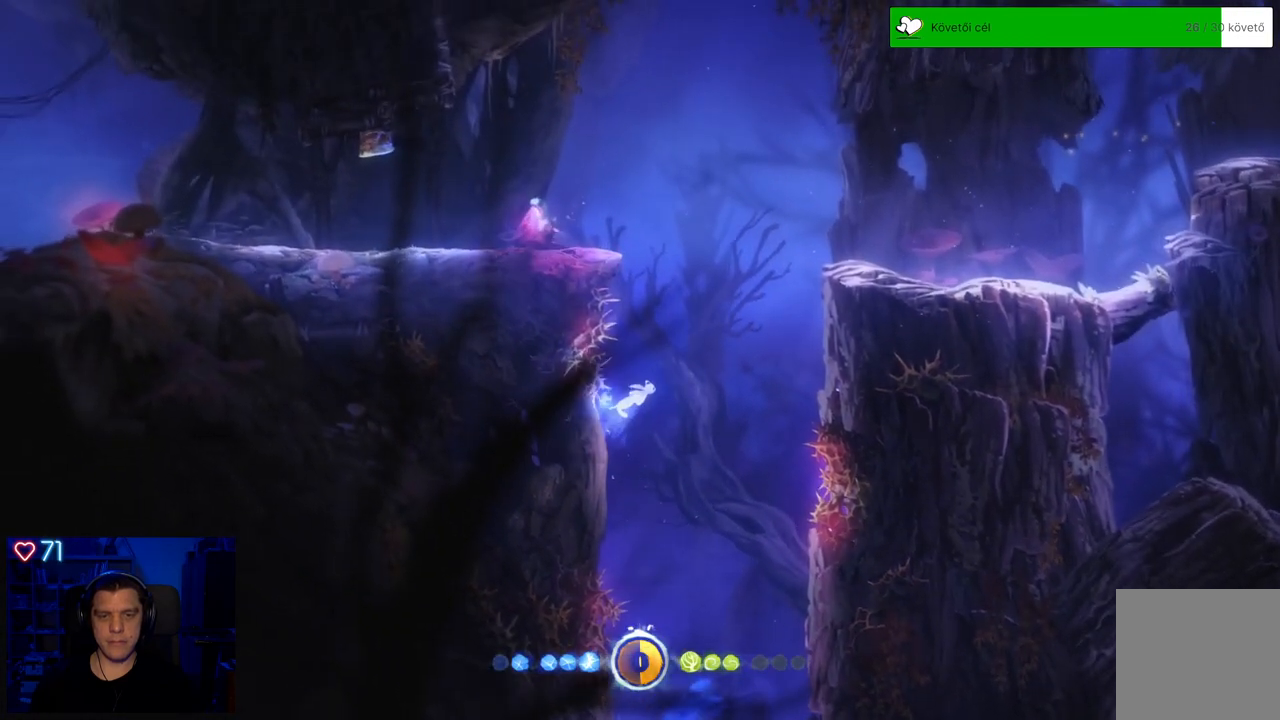
{"buttons": ["A"], "left_stick": "up-right", "right_stick": "center", "events": [[200, "A", "up"], [333, "A", "down"]]}
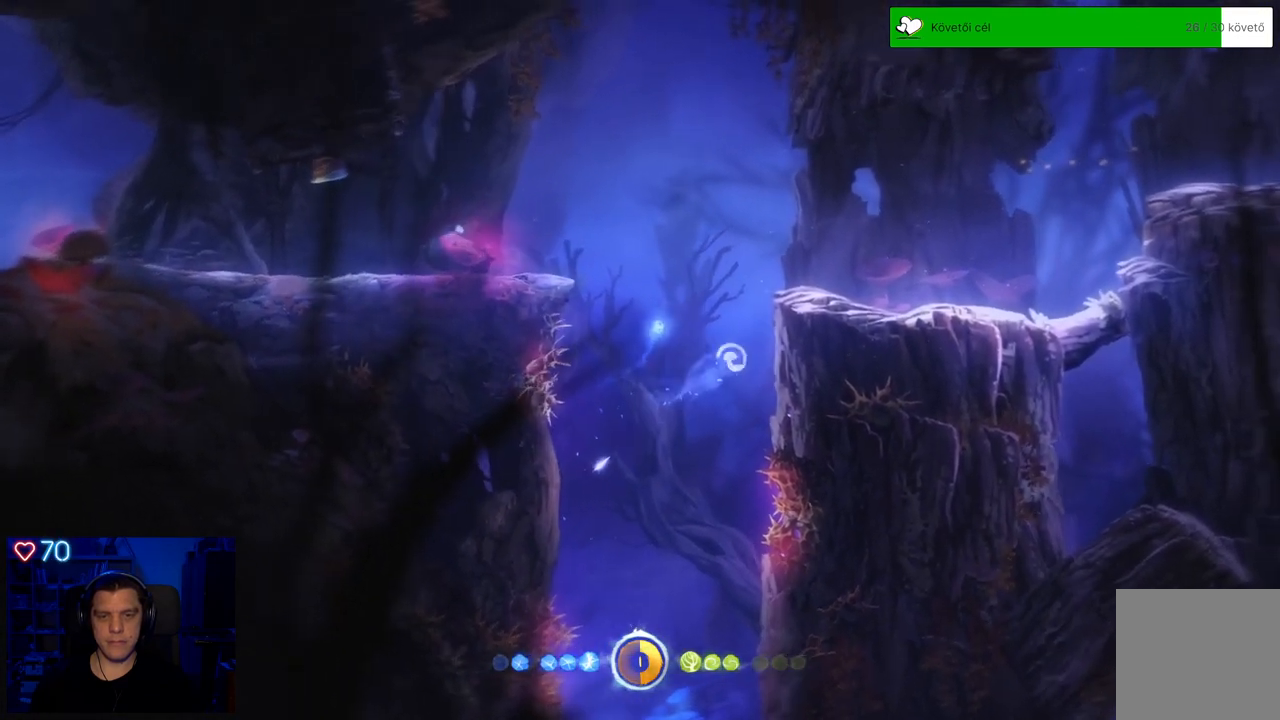
{"buttons": ["A"], "left_stick": "up-right", "right_stick": "center", "events": [[133, "A", "up"], [250, "A", "down"]]}
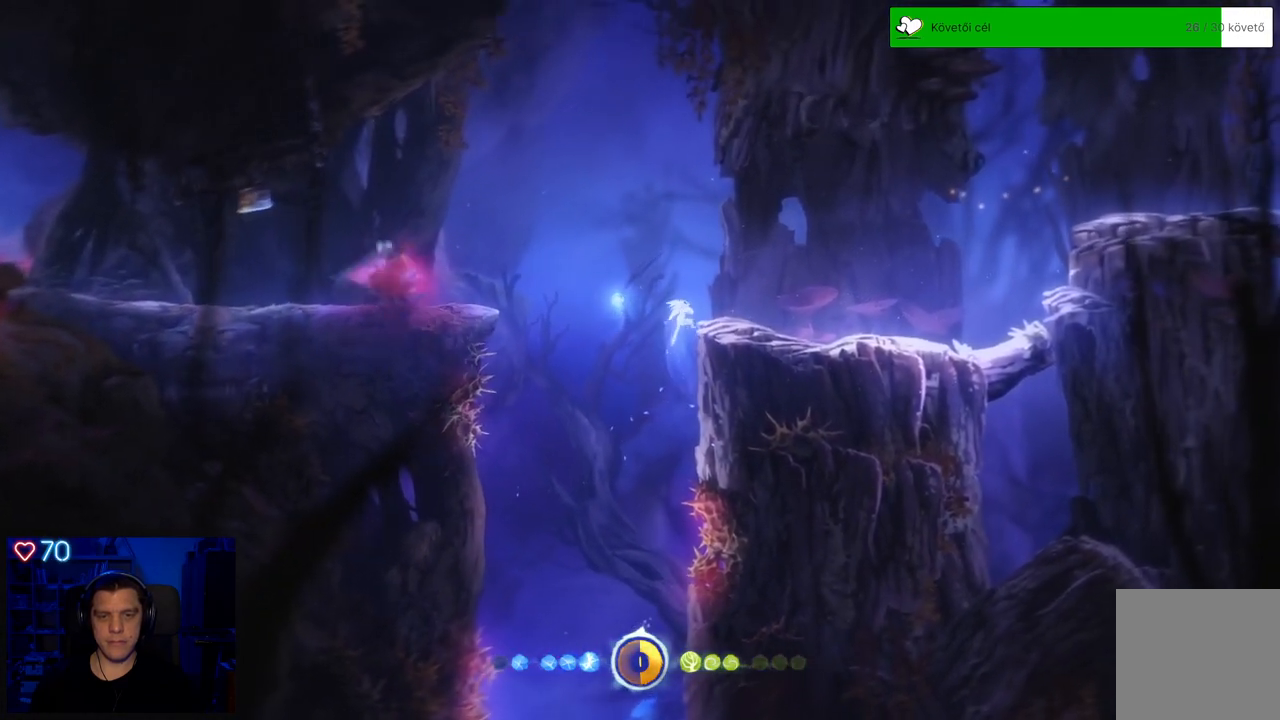
{"buttons": [], "left_stick": "center", "right_stick": "center", "events": [[150, "A", "up"], [267, "left_stick", "center"]]}
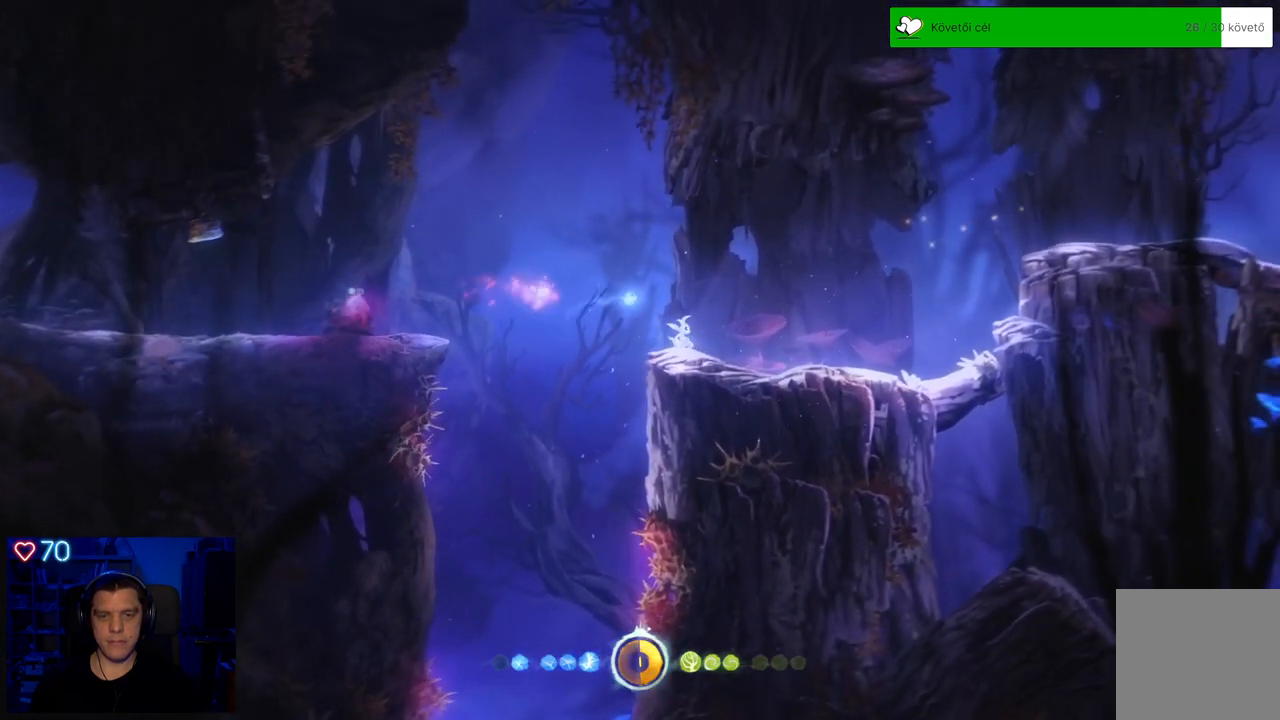
{"buttons": ["Y"], "left_stick": "right", "right_stick": "center", "events": [[117, "Y", "down"], [417, "left_stick", "right"]]}
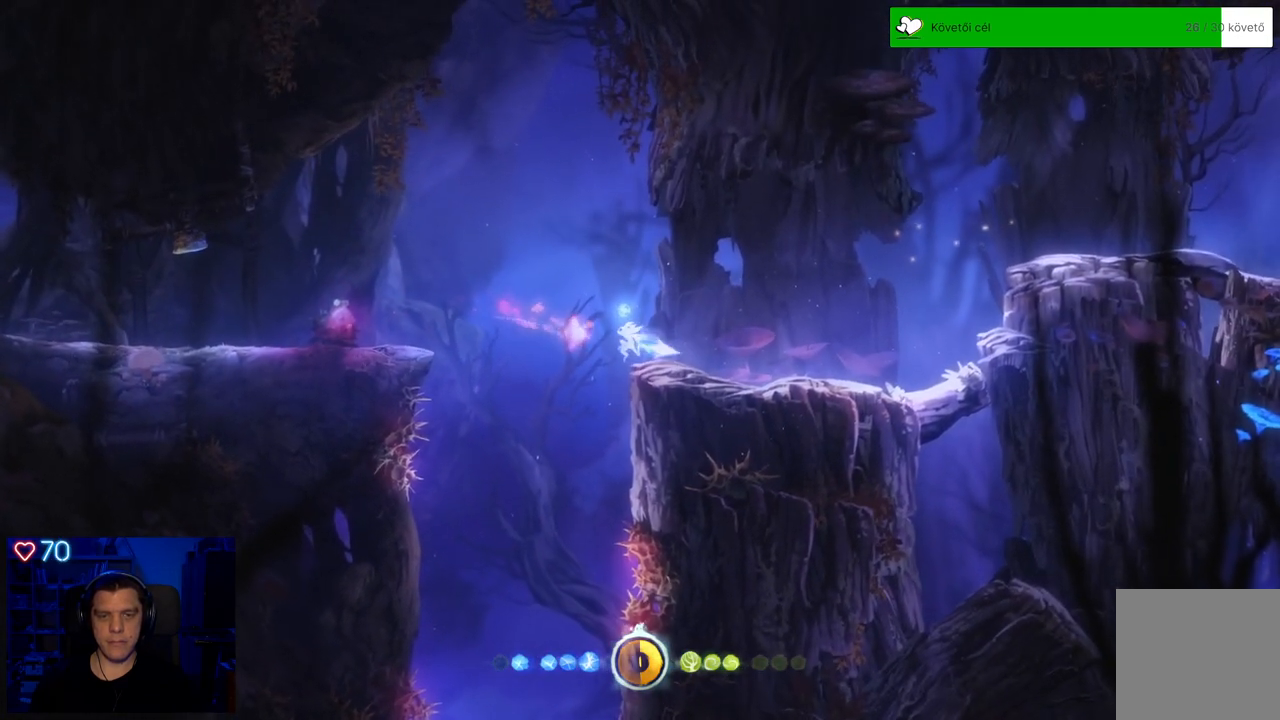
{"buttons": ["Y"], "left_stick": "right", "right_stick": "center", "events": []}
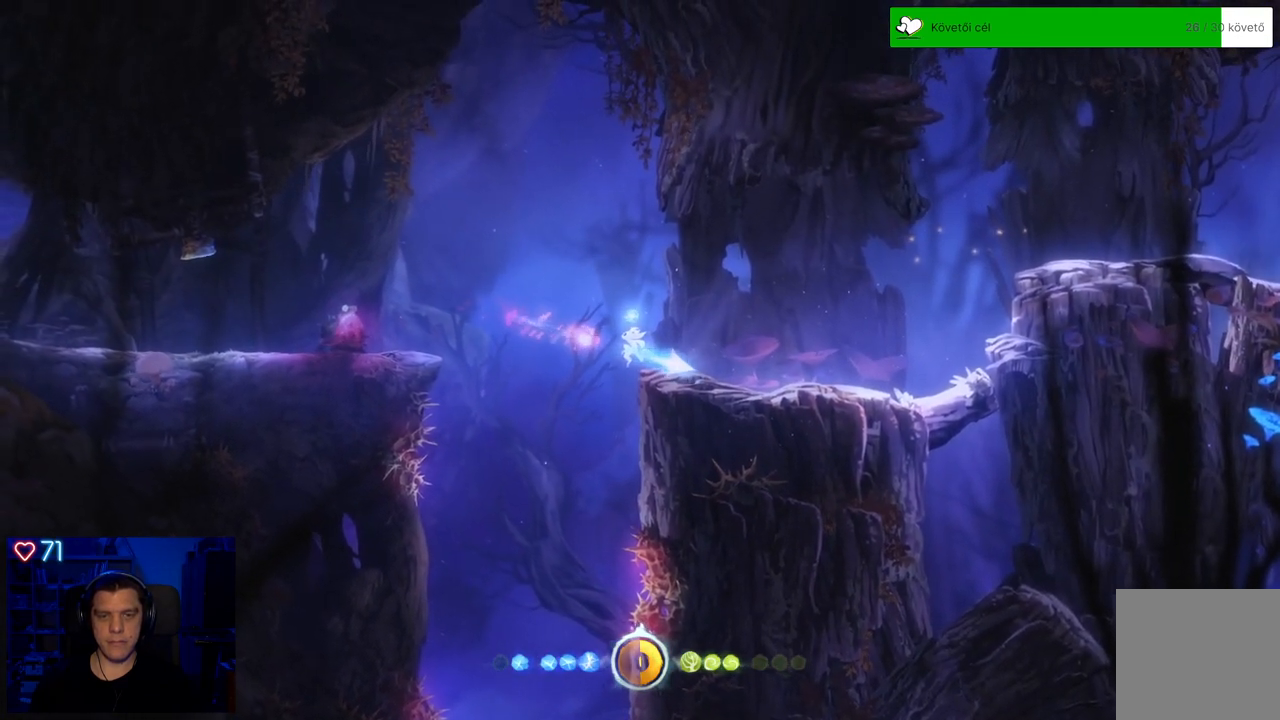
{"buttons": [], "left_stick": "right", "right_stick": "center", "events": [[100, "Y", "up"]]}
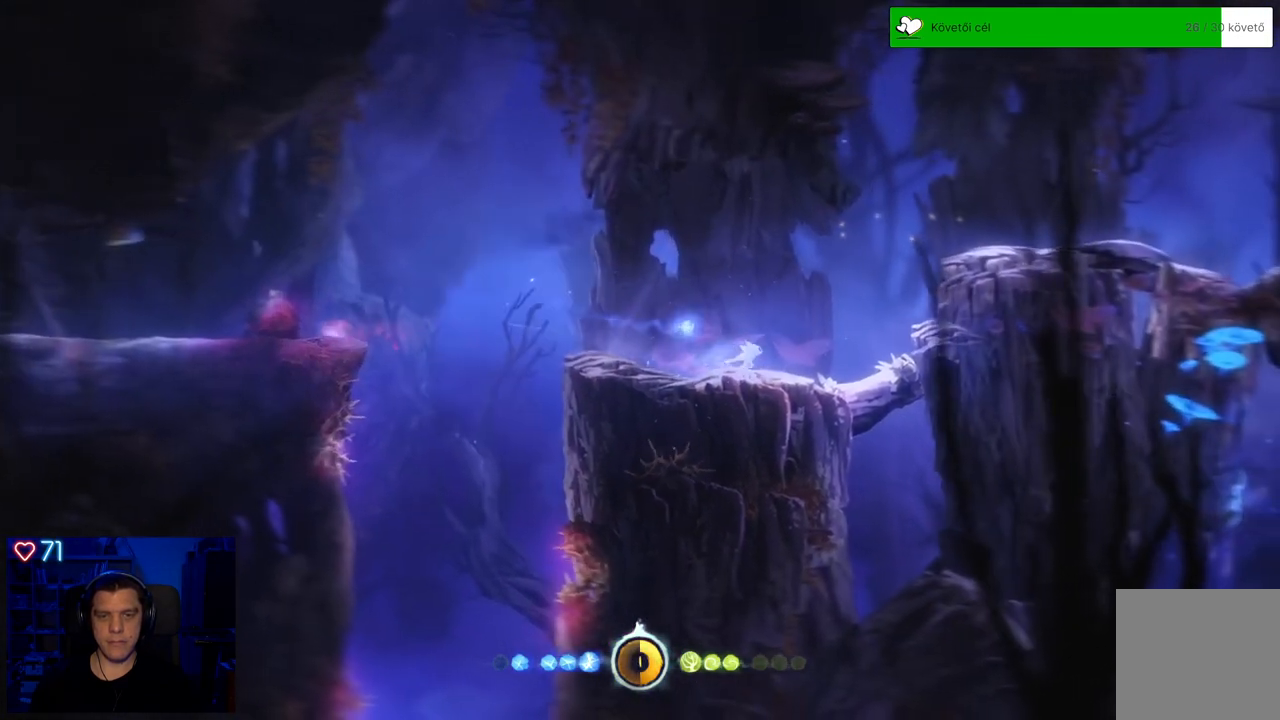
{"buttons": [], "left_stick": "center", "right_stick": "center", "events": [[17, "left_stick", "center"], [133, "left_stick", "left"], [350, "left_stick", "center"]]}
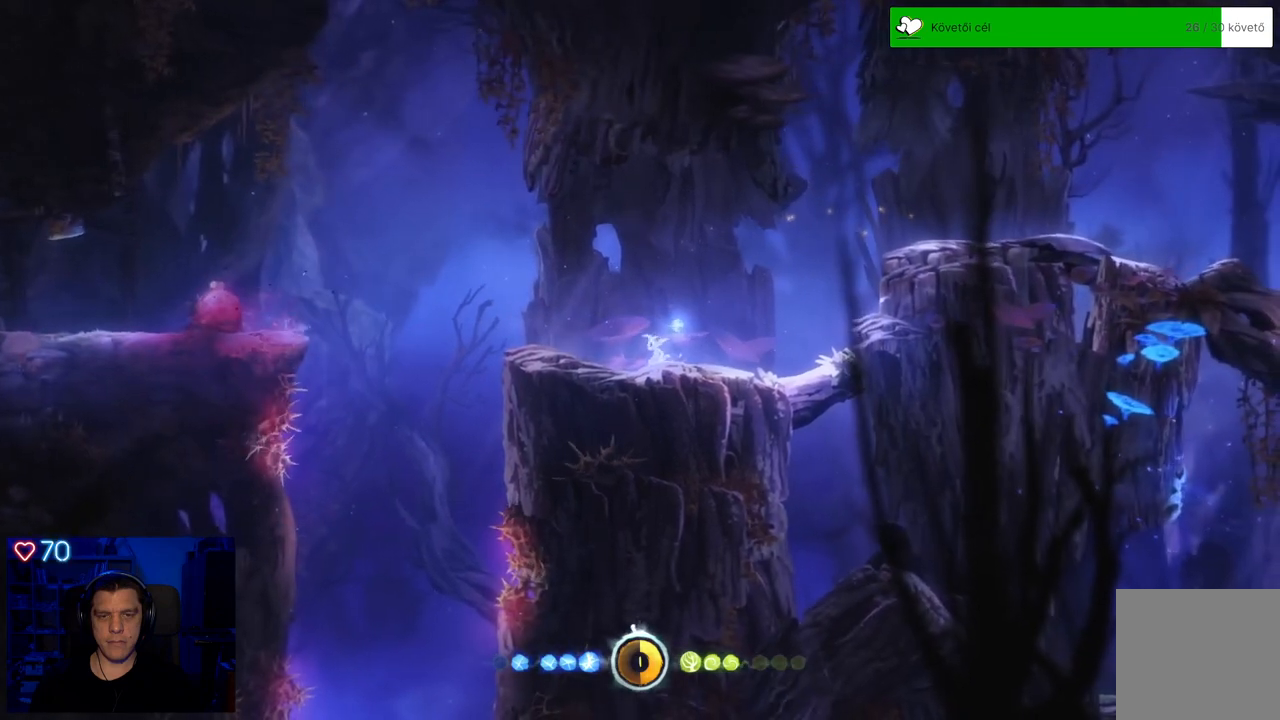
{"buttons": [], "left_stick": "left", "right_stick": "center", "events": [[33, "left_stick", "left"]]}
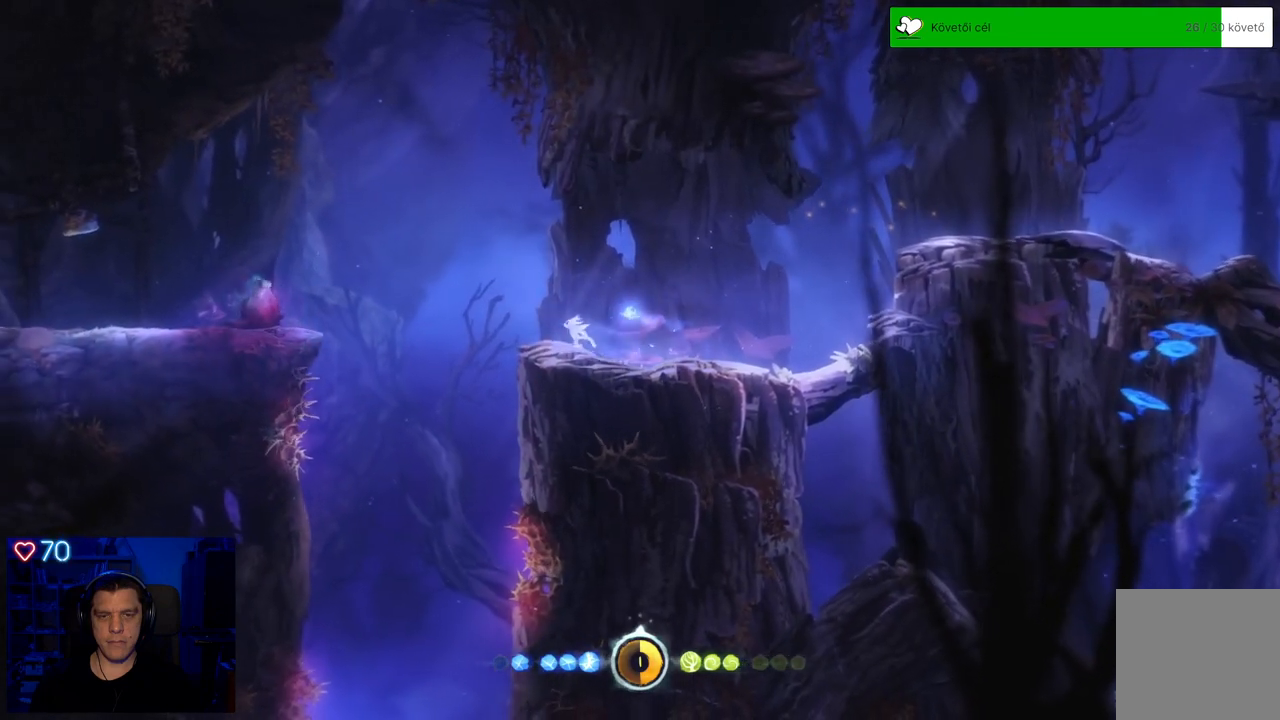
{"buttons": [], "left_stick": "center", "right_stick": "center", "events": [[133, "left_stick", "center"]]}
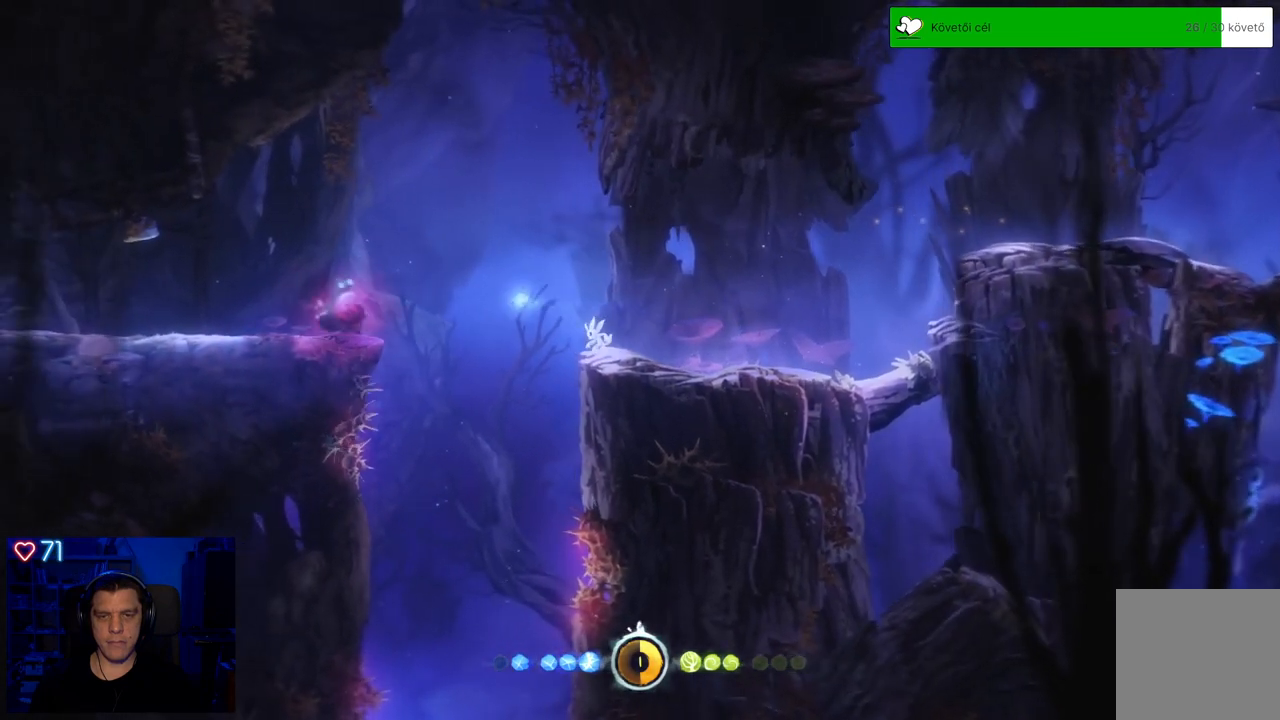
{"buttons": [], "left_stick": "center", "right_stick": "center", "events": []}
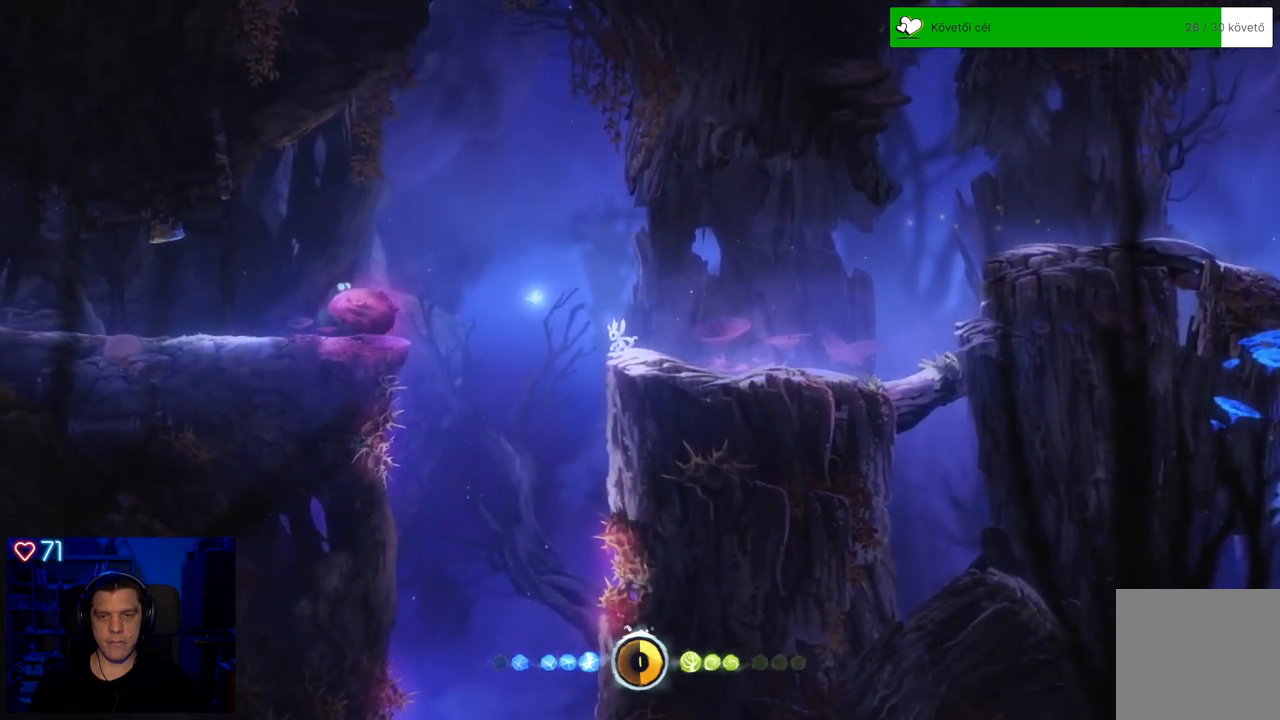
{"buttons": [], "left_stick": "center", "right_stick": "center", "events": []}
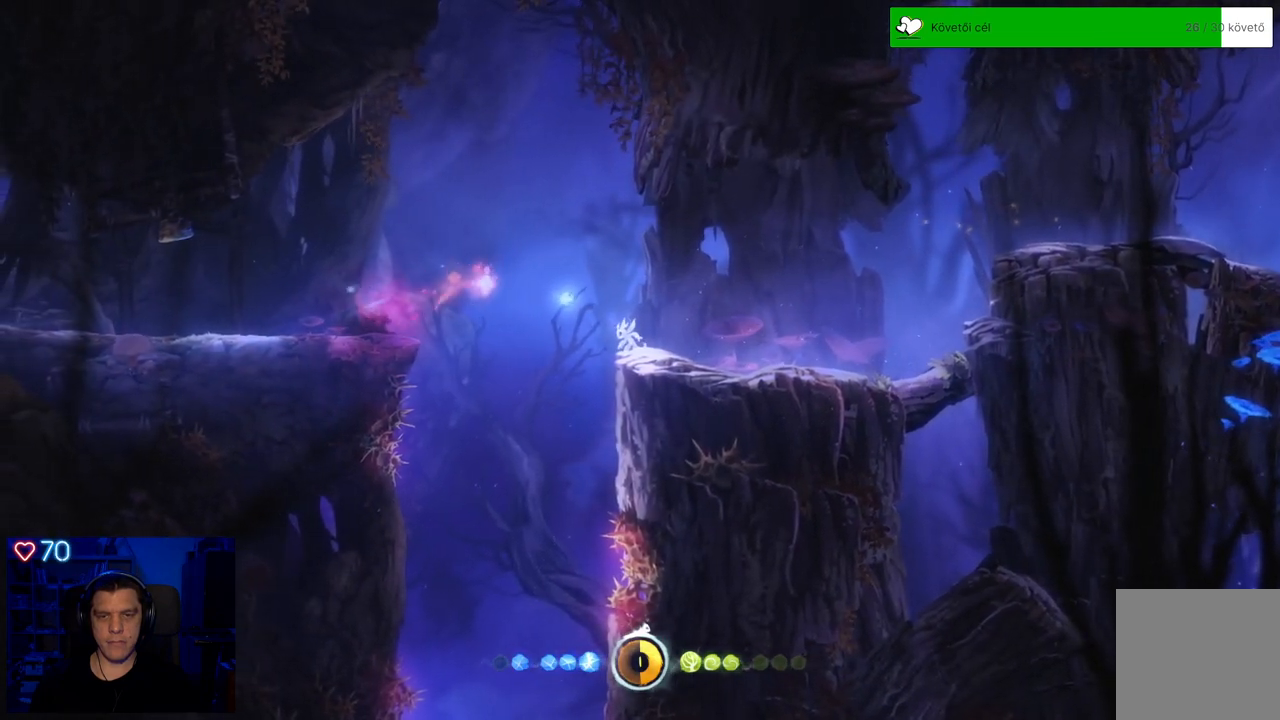
{"buttons": ["Y"], "left_stick": "right", "right_stick": "center", "events": [[233, "Y", "down"], [333, "left_stick", "right"]]}
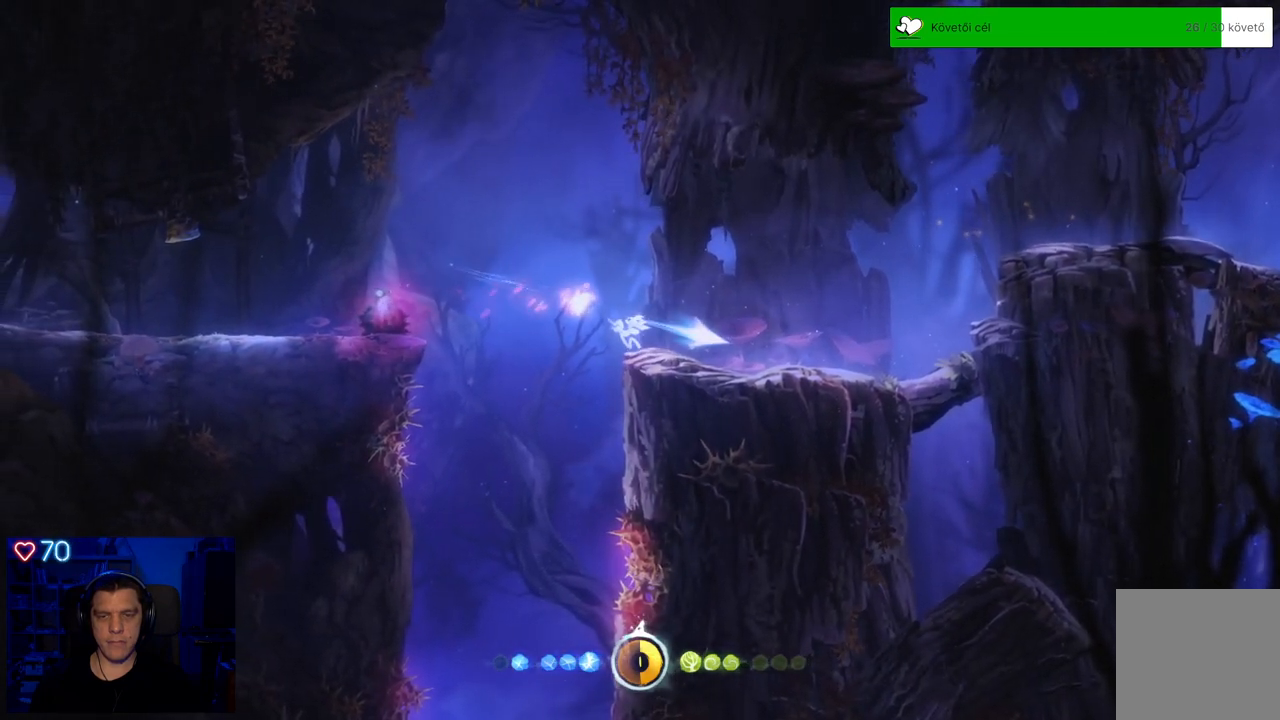
{"buttons": ["Y"], "left_stick": "right", "right_stick": "center", "events": []}
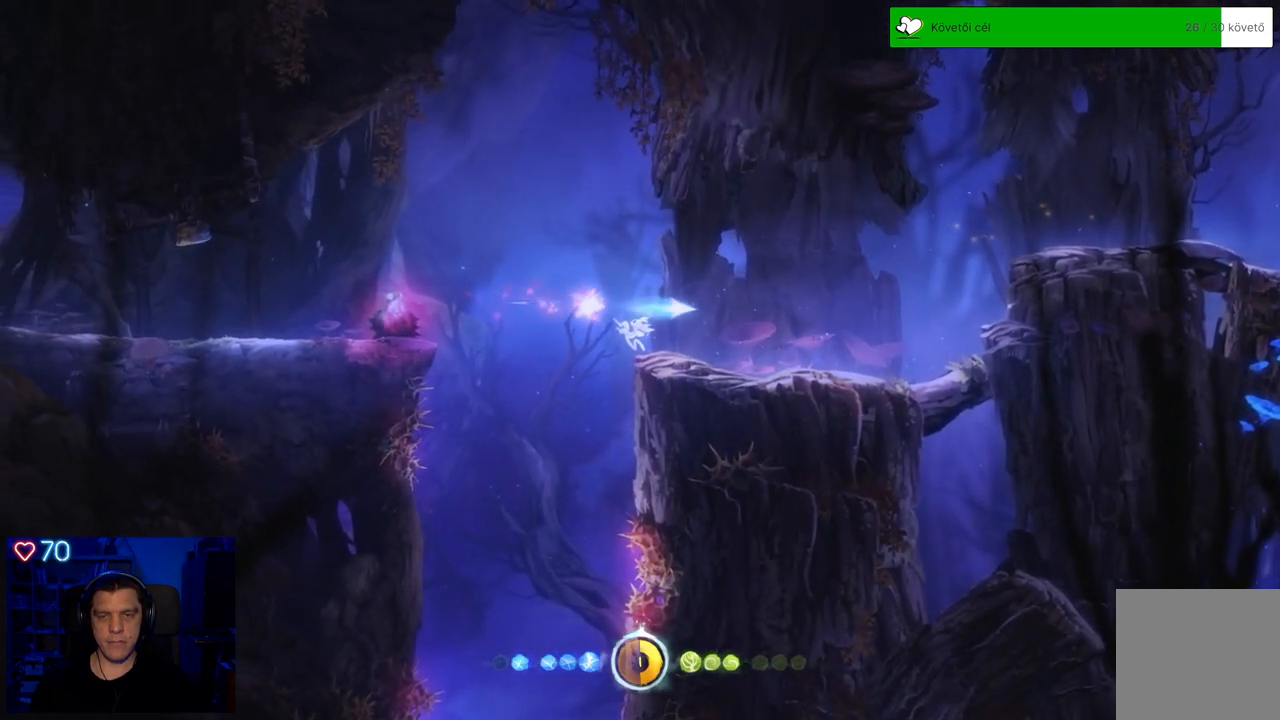
{"buttons": [], "left_stick": "center", "right_stick": "center", "events": [[467, "Y", "up"], [483, "left_stick", "center"]]}